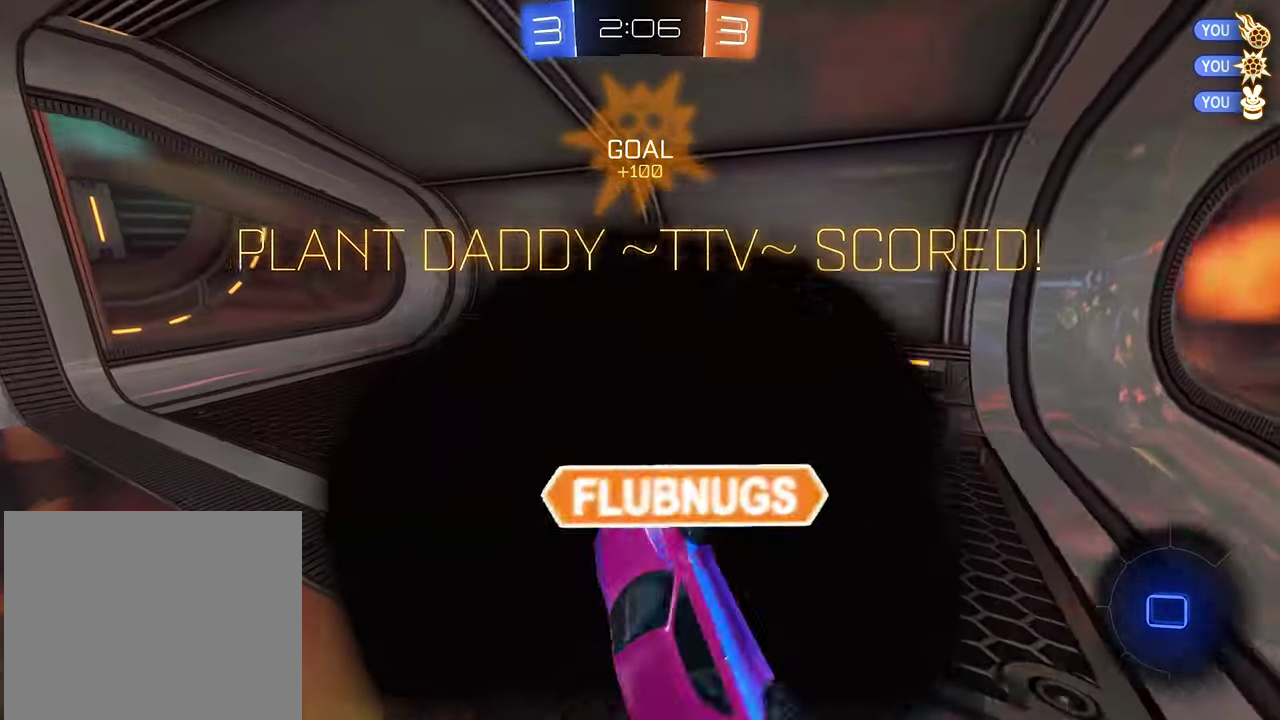
Gameplay with a controller (Xbox layout); each line is a JSON object with the inputs held at the frame after it. "events" lists button and stick changes between this image and that frame as [ms after this image, input, new state], when the widget could be followed in between.
{"buttons": [], "left_stick": "center", "right_stick": "center", "events": []}
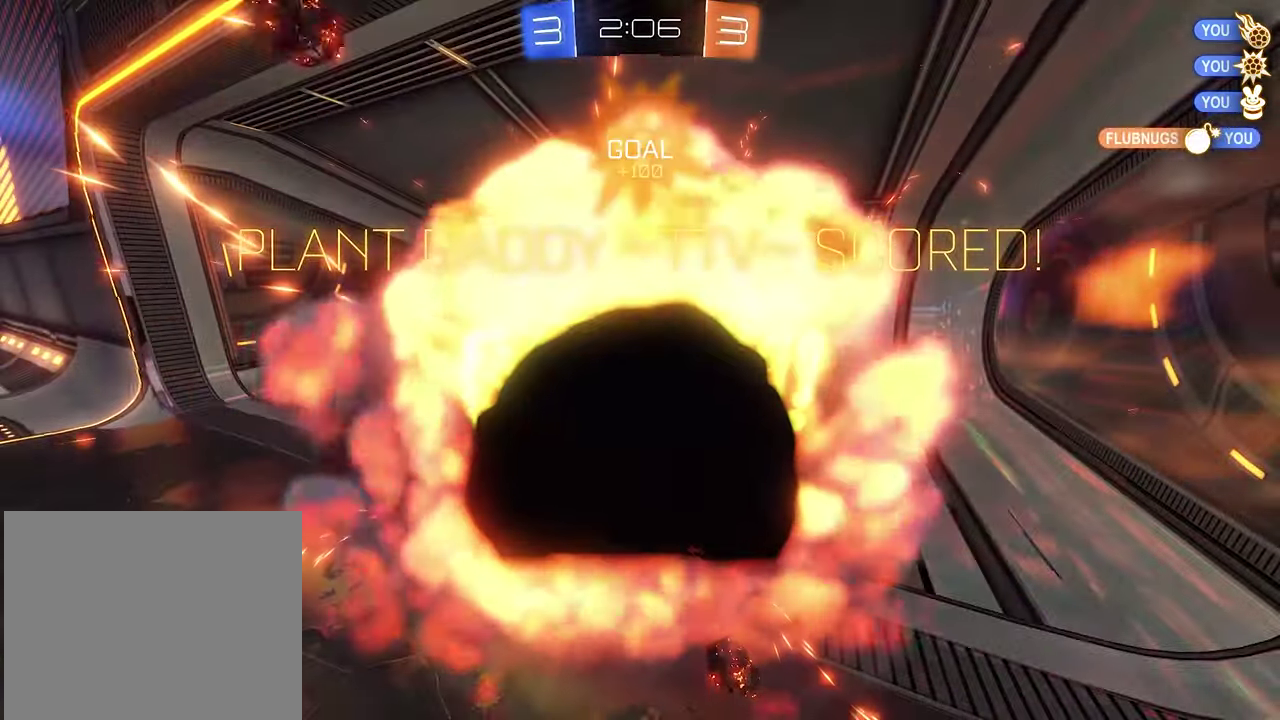
{"buttons": [], "left_stick": "center", "right_stick": "center", "events": []}
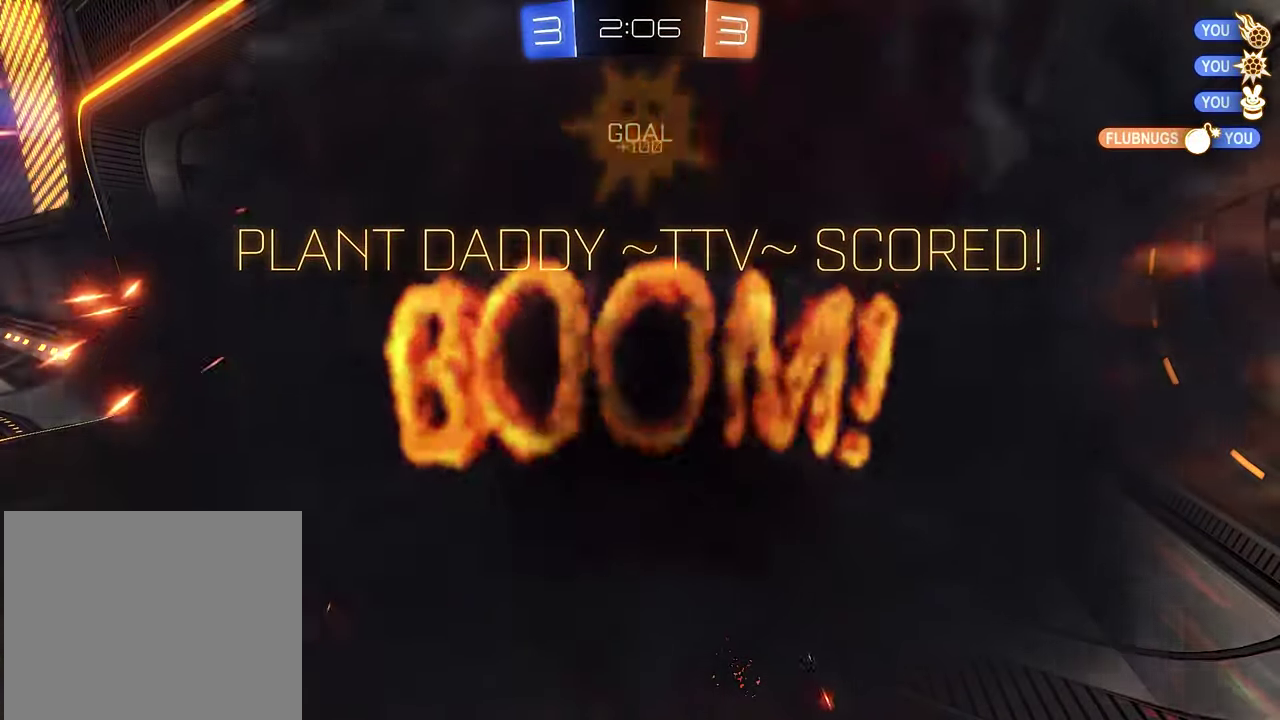
{"buttons": [], "left_stick": "center", "right_stick": "center", "events": []}
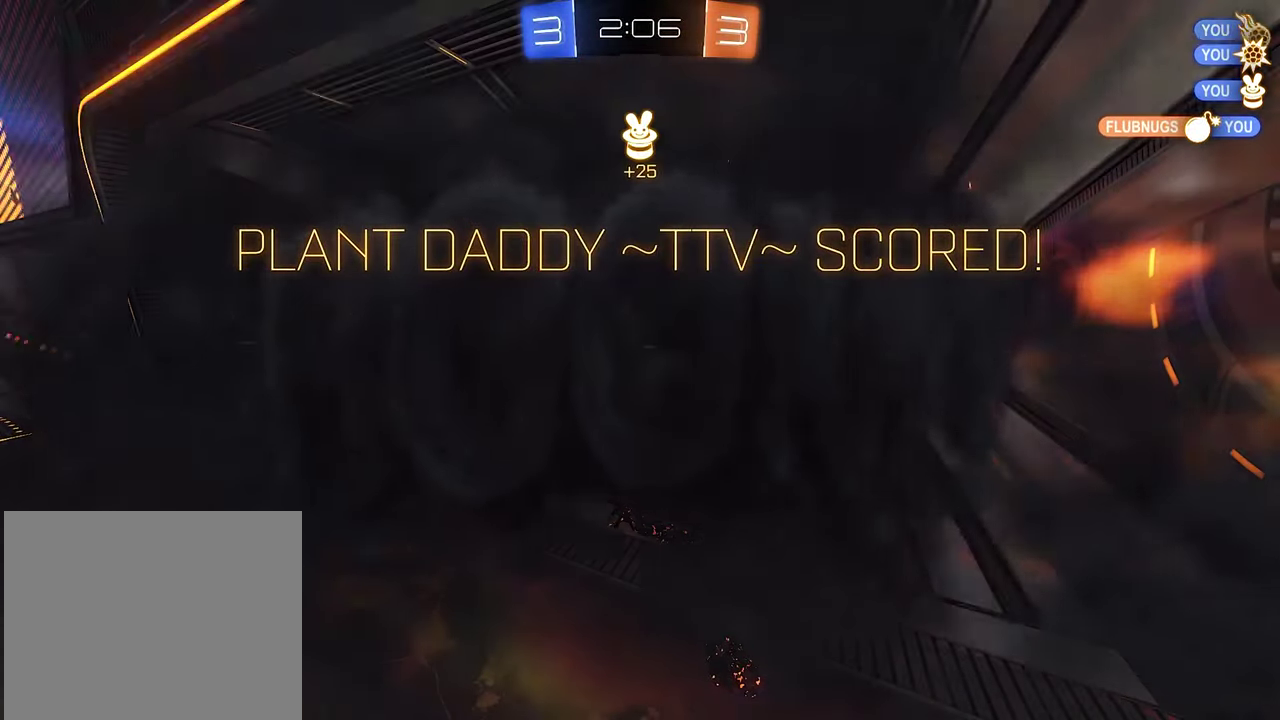
{"buttons": [], "left_stick": "center", "right_stick": "center", "events": []}
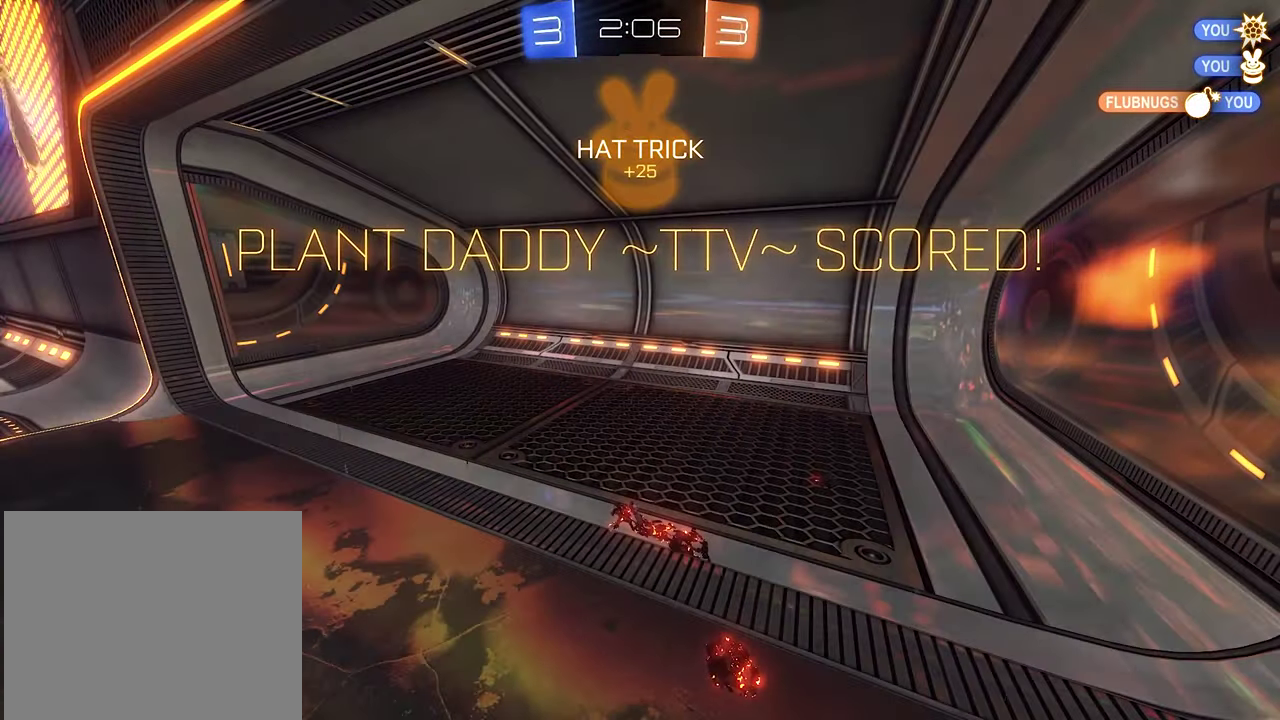
{"buttons": [], "left_stick": "center", "right_stick": "center", "events": []}
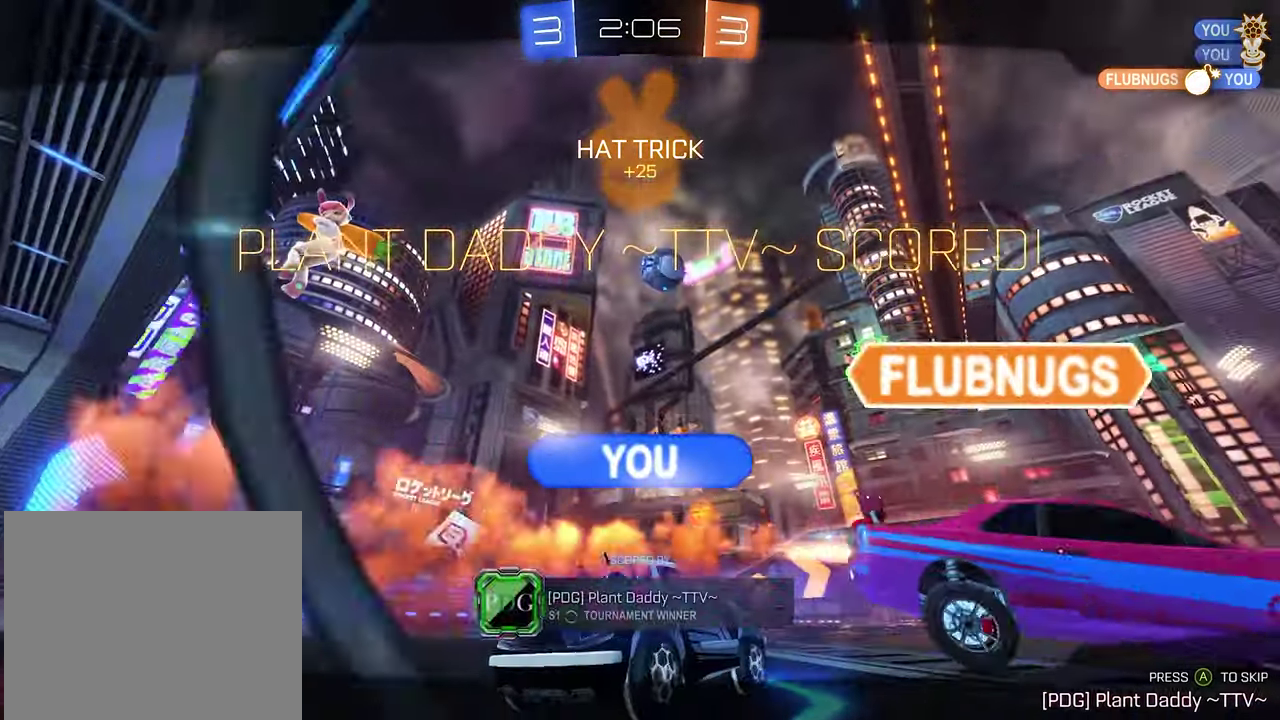
{"buttons": [], "left_stick": "center", "right_stick": "center", "events": []}
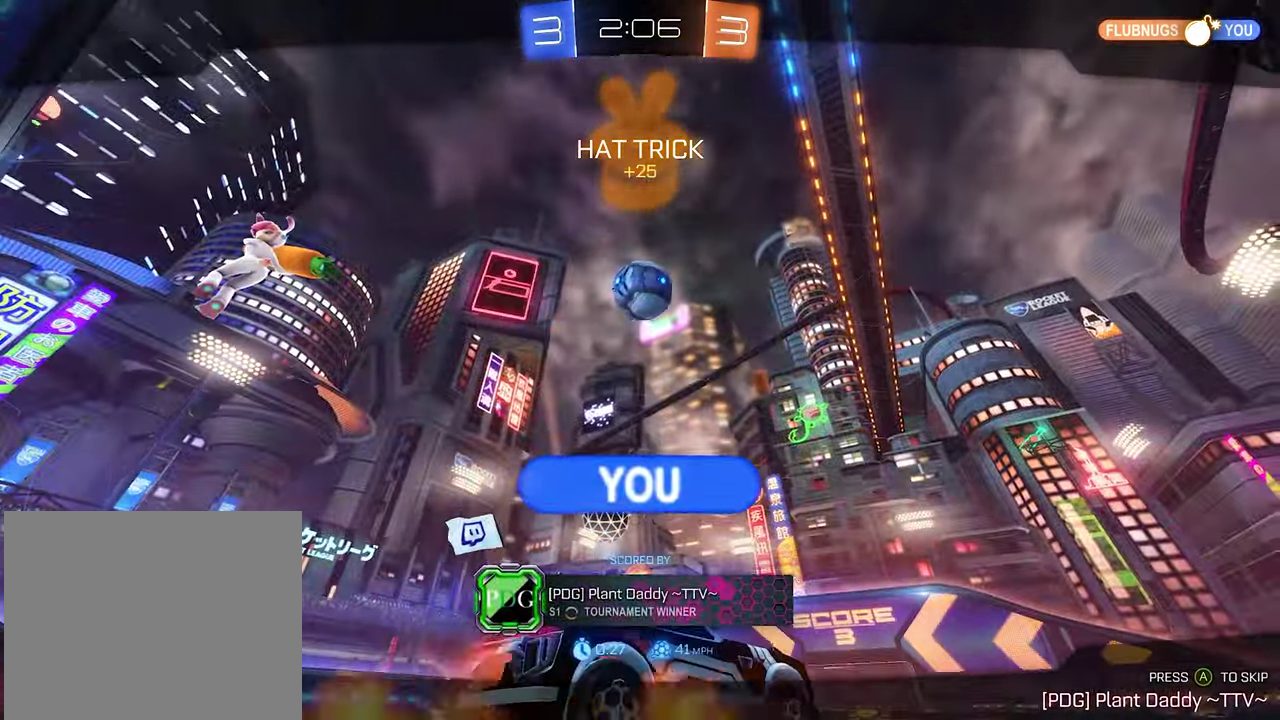
{"buttons": [], "left_stick": "center", "right_stick": "down", "events": [[33, "right_stick", "down"]]}
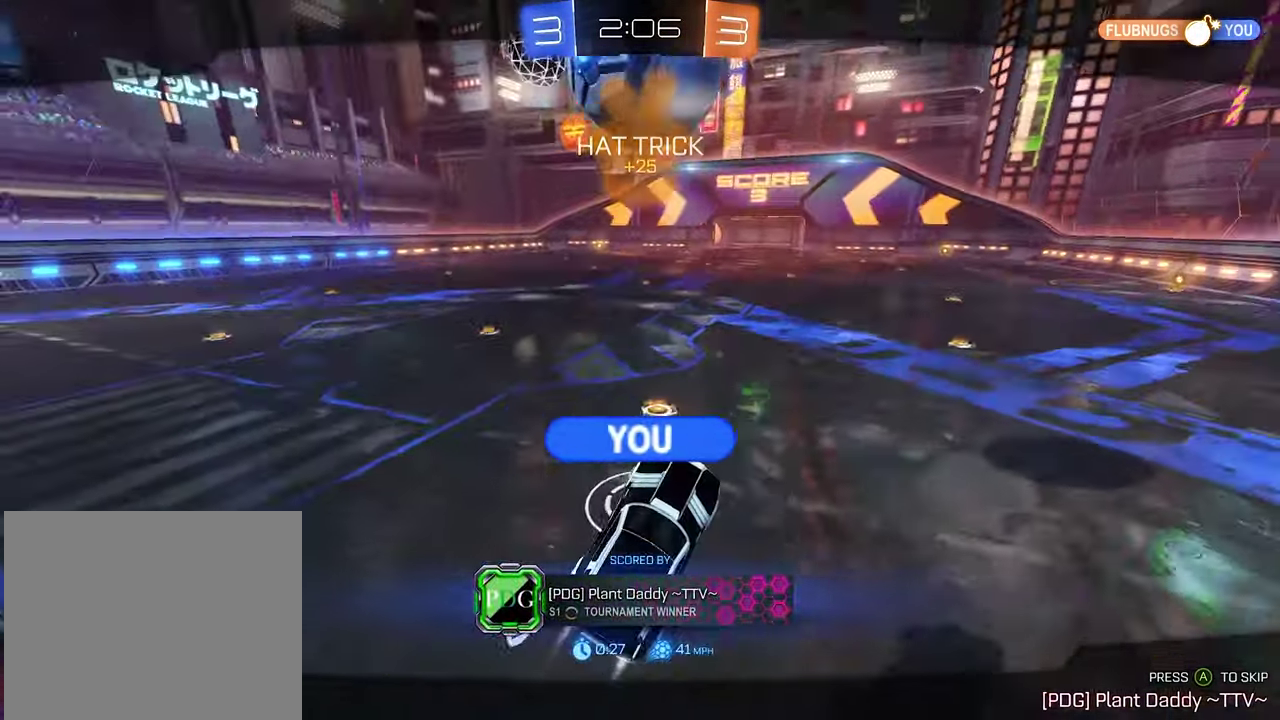
{"buttons": [], "left_stick": "center", "right_stick": "center", "events": [[33, "right_stick", "center"]]}
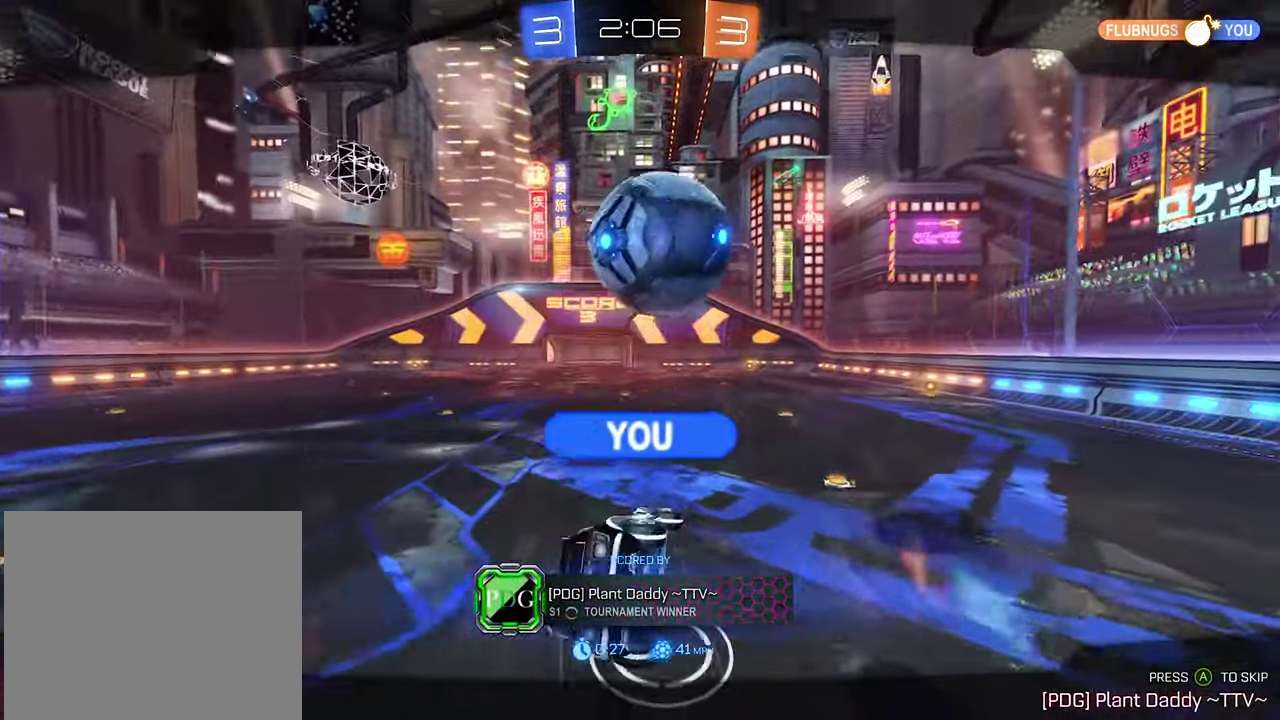
{"buttons": [], "left_stick": "center", "right_stick": "center", "events": []}
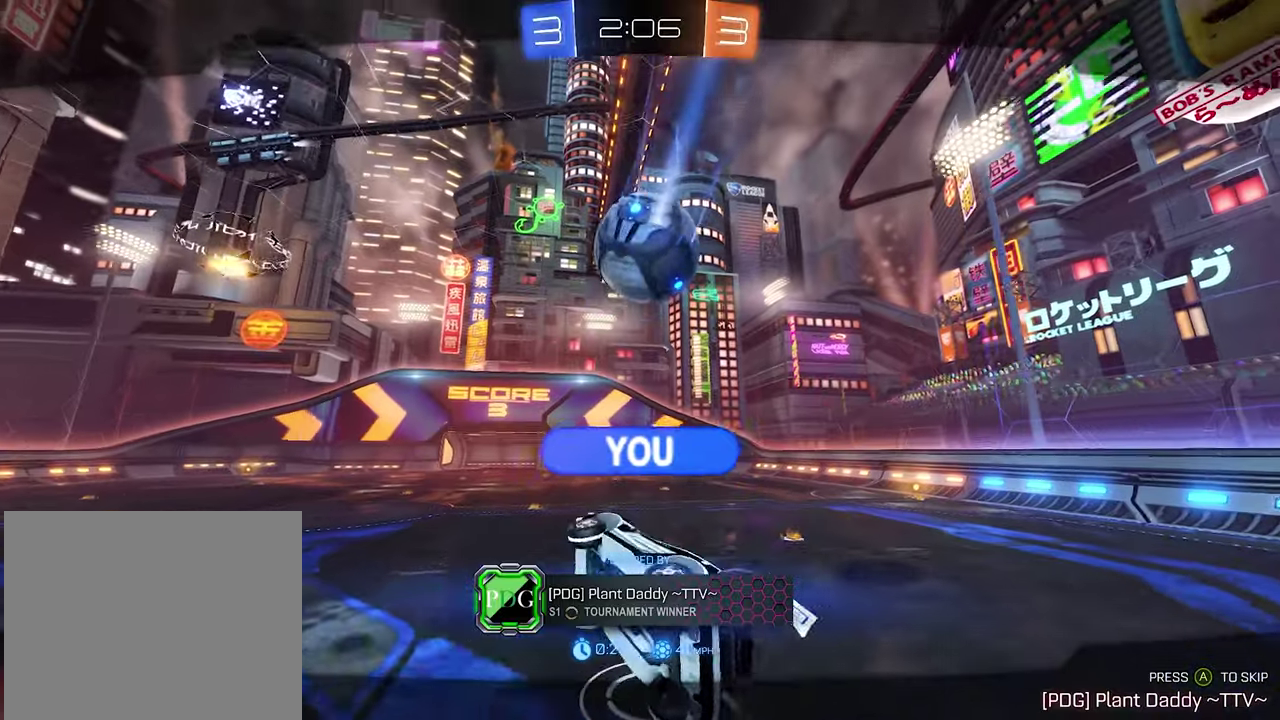
{"buttons": [], "left_stick": "center", "right_stick": "center", "events": []}
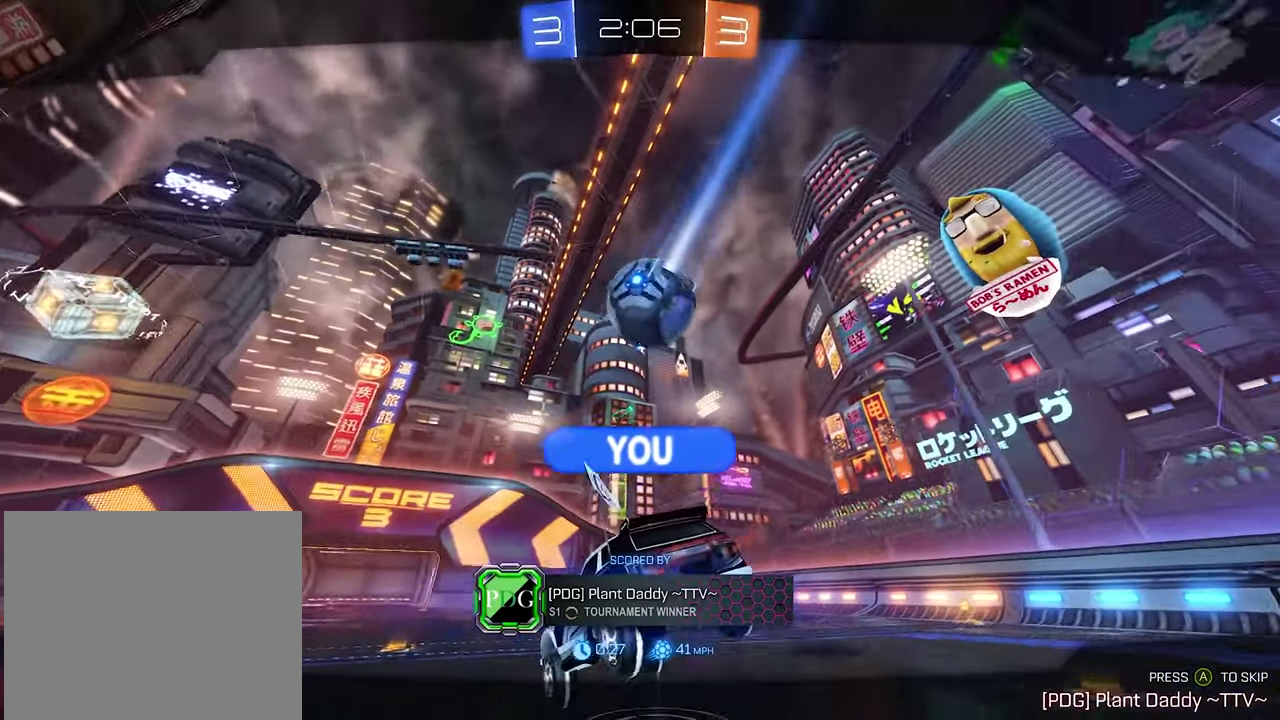
{"buttons": ["A"], "left_stick": "center", "right_stick": "center", "events": [[417, "A", "down"]]}
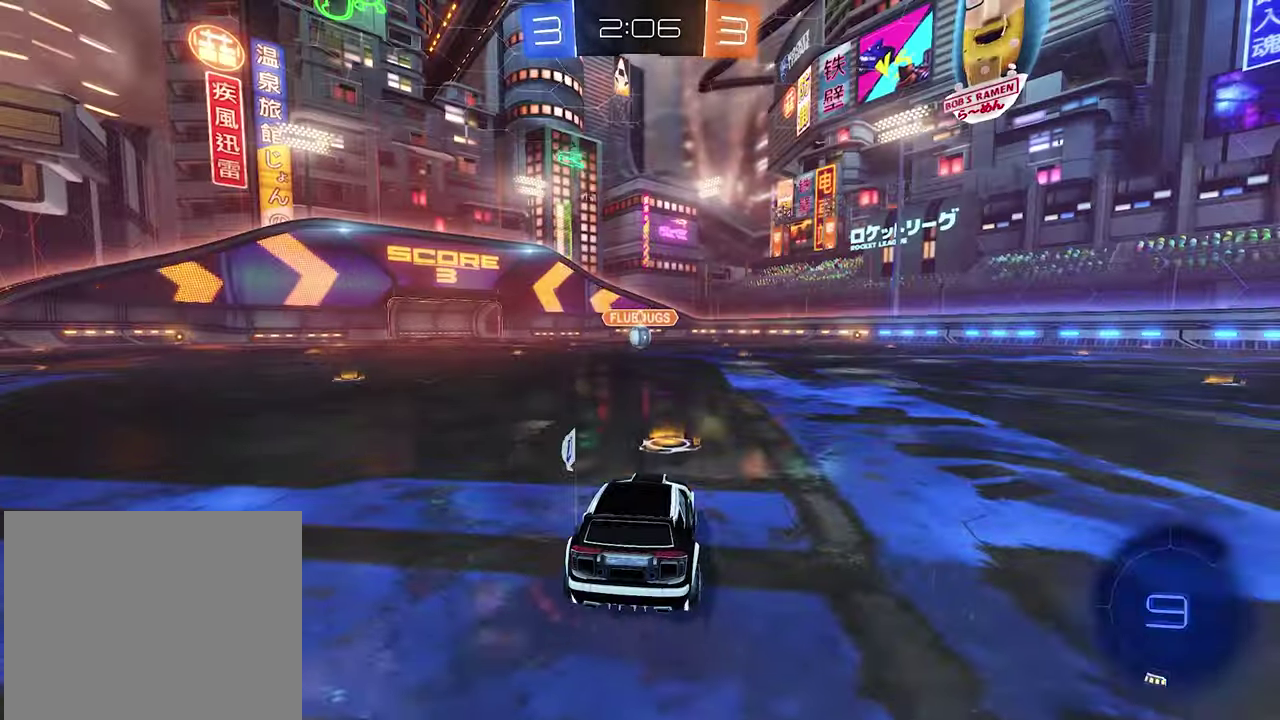
{"buttons": [], "left_stick": "center", "right_stick": "center", "events": [[34, "A", "up"]]}
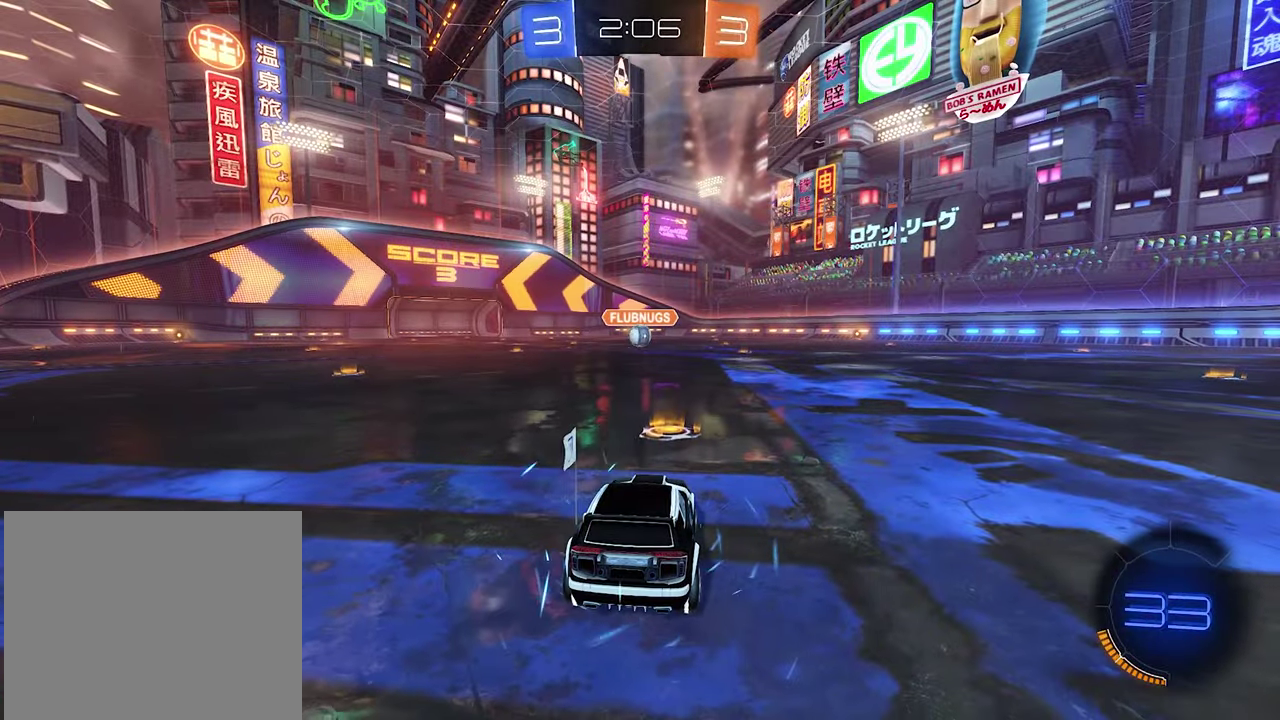
{"buttons": [], "left_stick": "center", "right_stick": "center", "events": []}
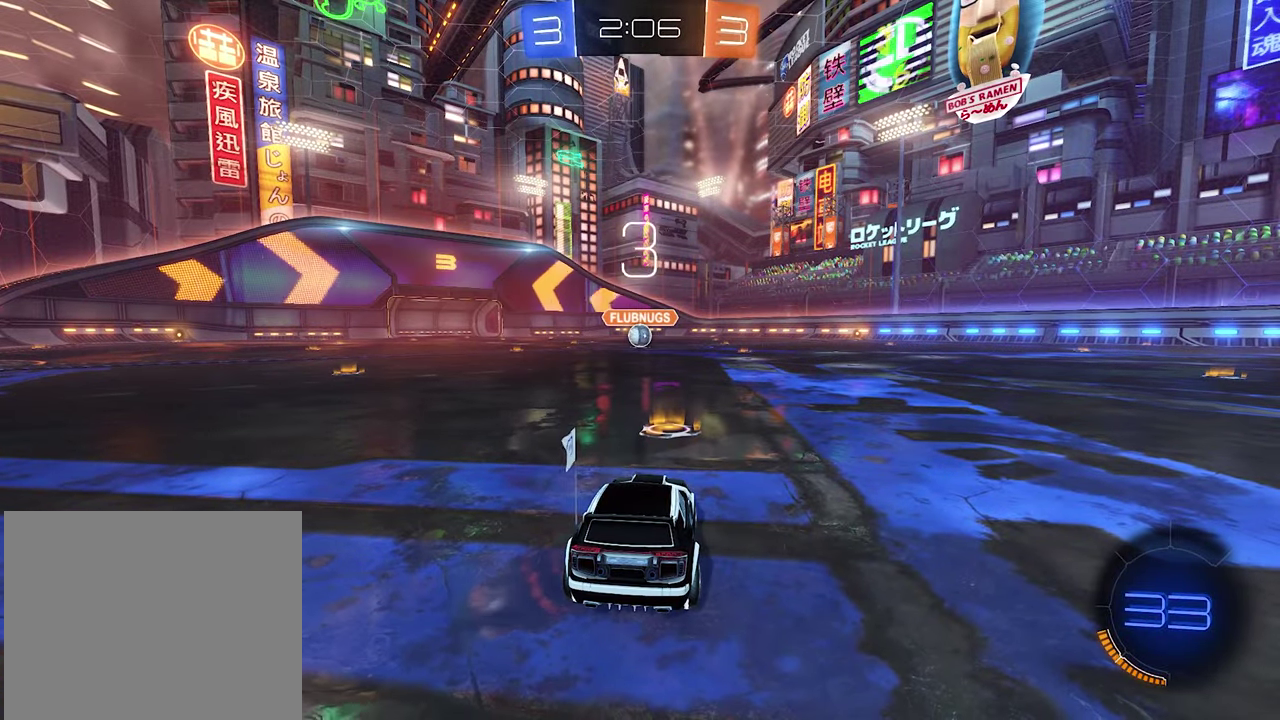
{"buttons": [], "left_stick": "center", "right_stick": "center", "events": []}
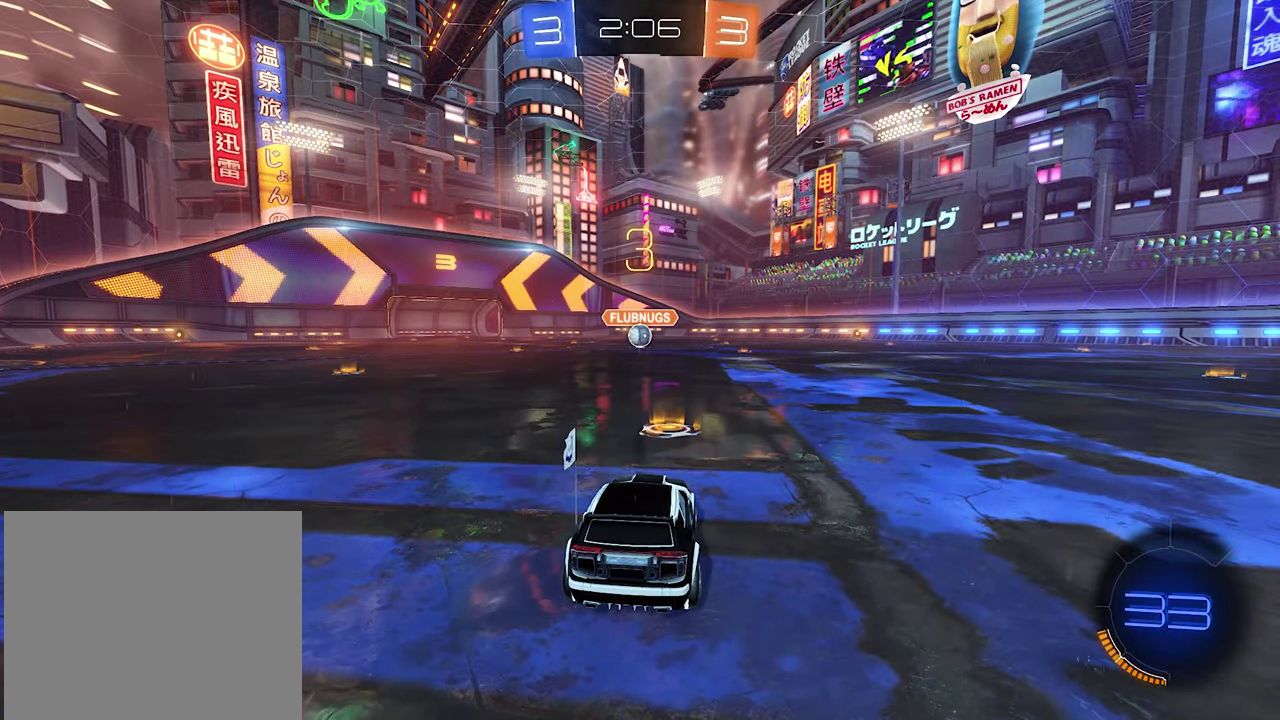
{"buttons": [], "left_stick": "center", "right_stick": "center", "events": []}
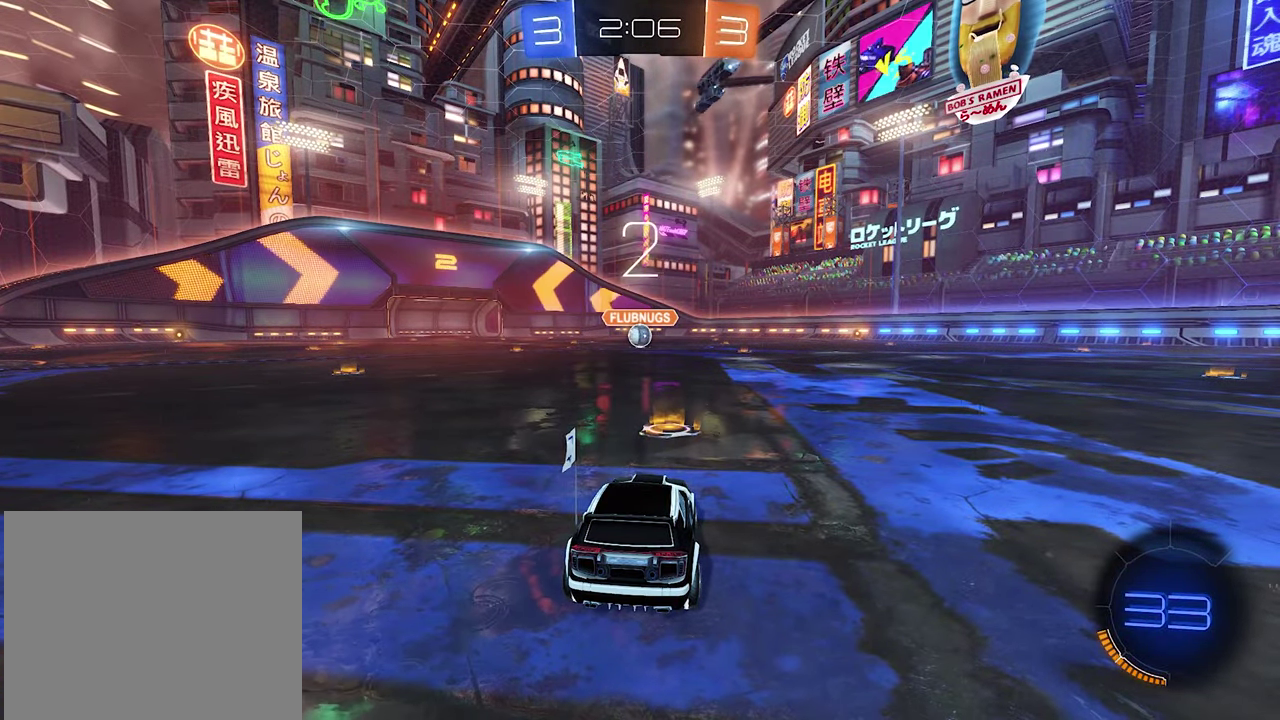
{"buttons": [], "left_stick": "center", "right_stick": "center", "events": []}
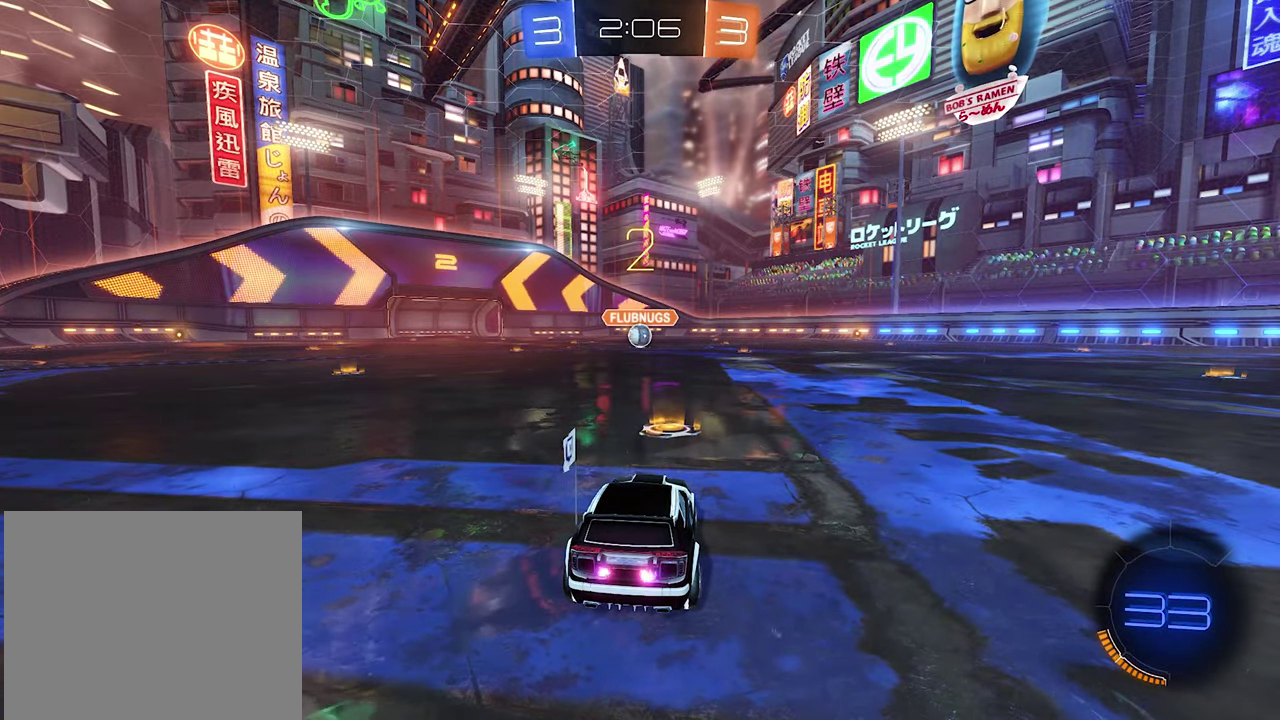
{"buttons": [], "left_stick": "center", "right_stick": "center", "events": [[34, "Y", "down"], [100, "Y", "up"], [234, "Y", "down"], [334, "Y", "up"]]}
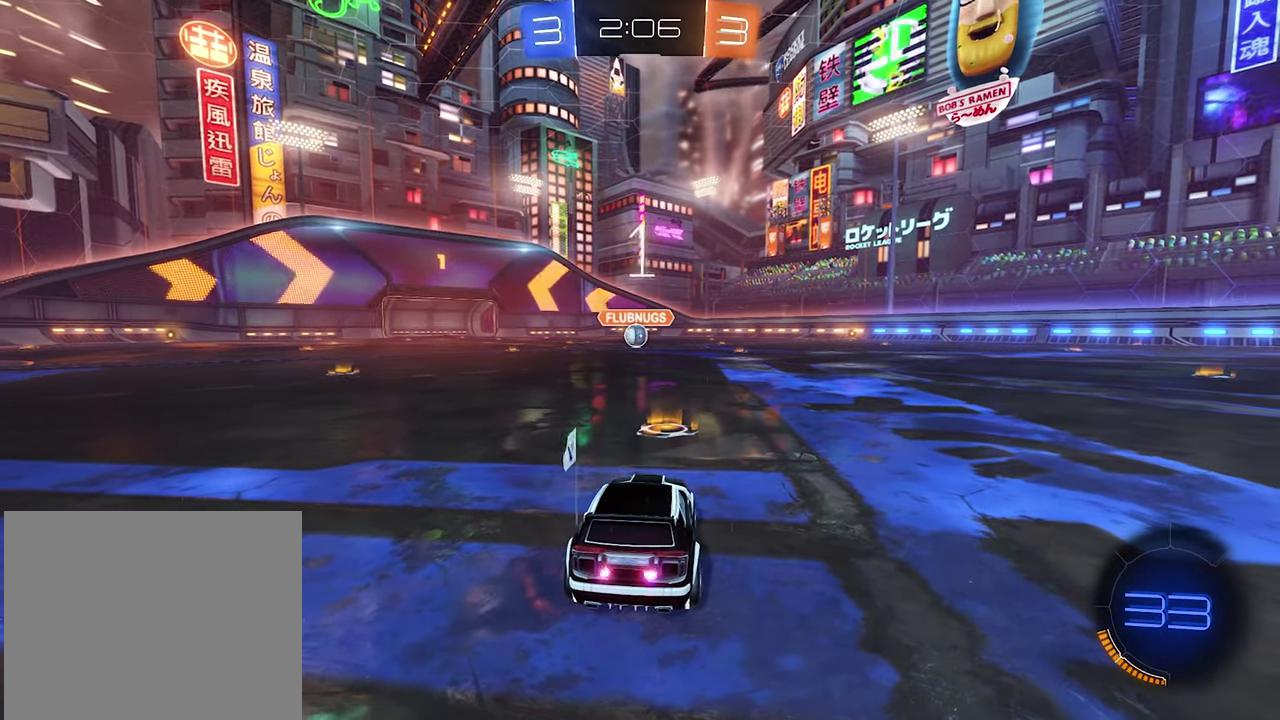
{"buttons": ["B", "R2"], "left_stick": "center", "right_stick": "center", "events": [[67, "R2", "down"], [267, "B", "down"]]}
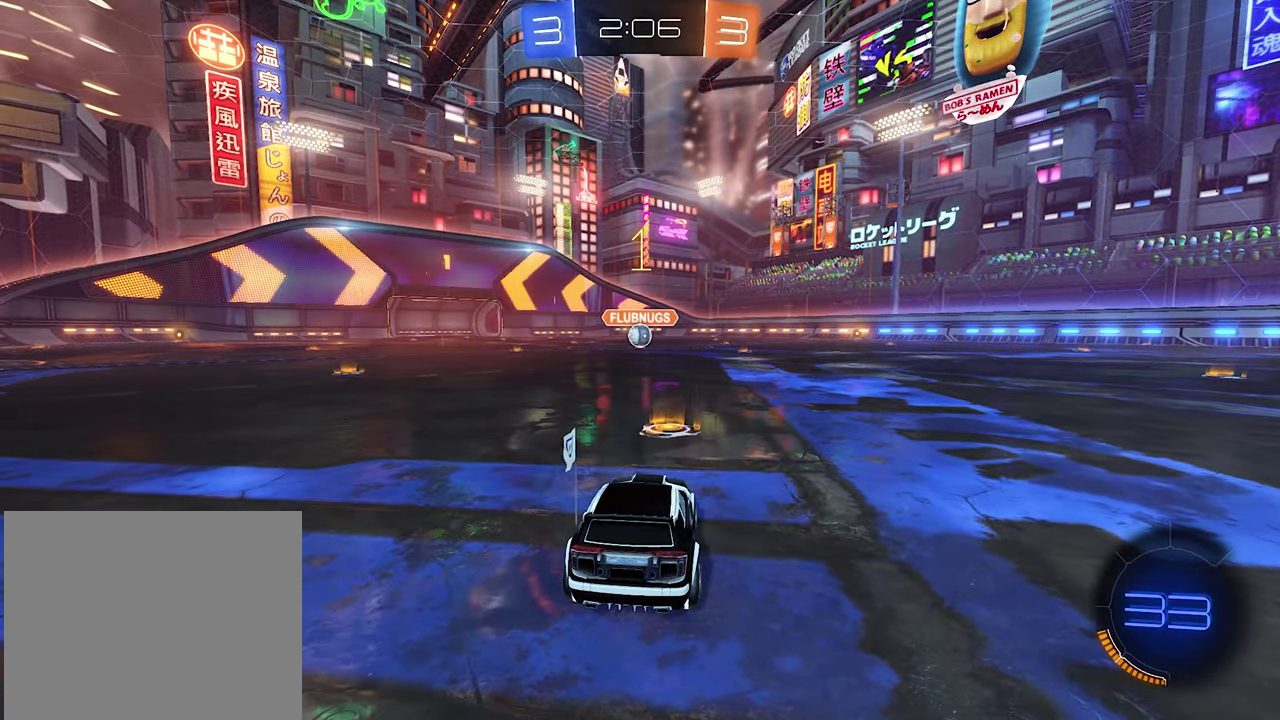
{"buttons": ["B", "R2"], "left_stick": "center", "right_stick": "center", "events": []}
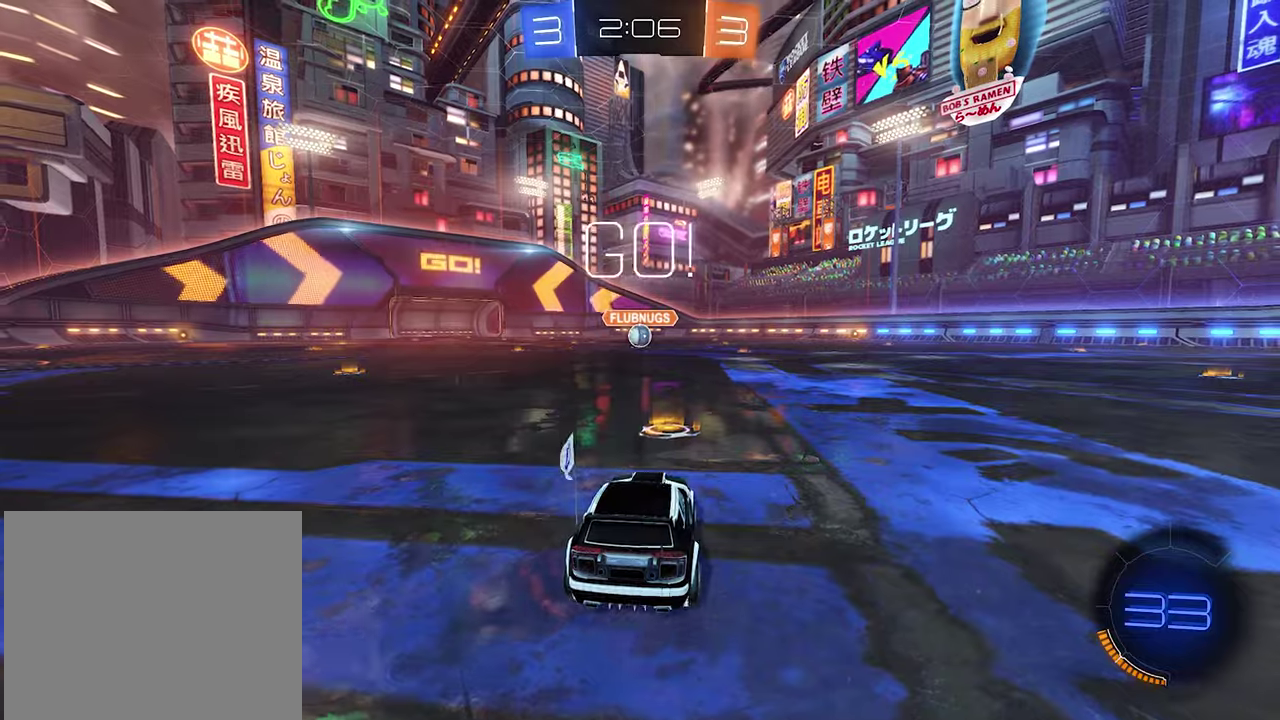
{"buttons": ["A", "B", "R2"], "left_stick": "down-left", "right_stick": "center", "events": [[300, "left_stick", "right"], [333, "A", "down"], [400, "B", "up"], [433, "left_stick", "up-left"], [466, "B", "down"], [500, "left_stick", "down-left"]]}
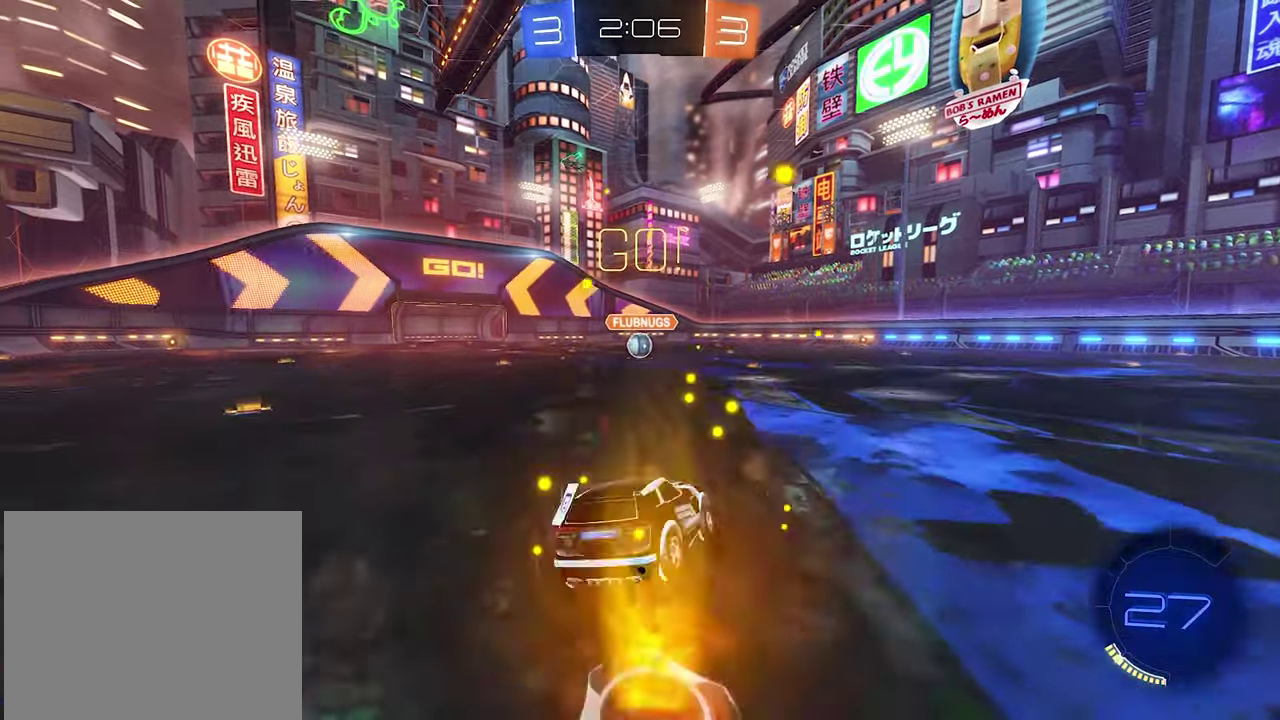
{"buttons": ["B", "L1", "R2"], "left_stick": "down-left", "right_stick": "center", "events": [[66, "A", "up"], [100, "left_stick", "down"], [200, "left_stick", "down-left"], [400, "L1", "down"]]}
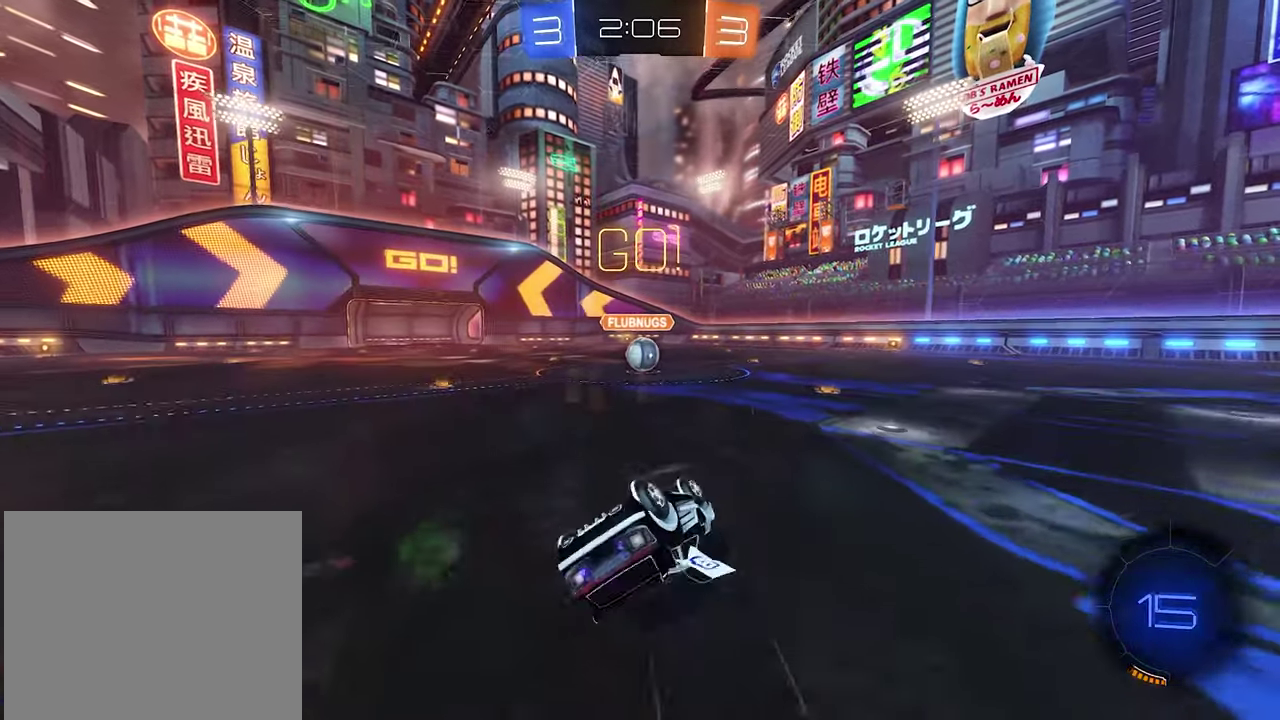
{"buttons": ["R2"], "left_stick": "center", "right_stick": "center", "events": [[333, "L1", "up"], [400, "left_stick", "center"], [500, "B", "up"]]}
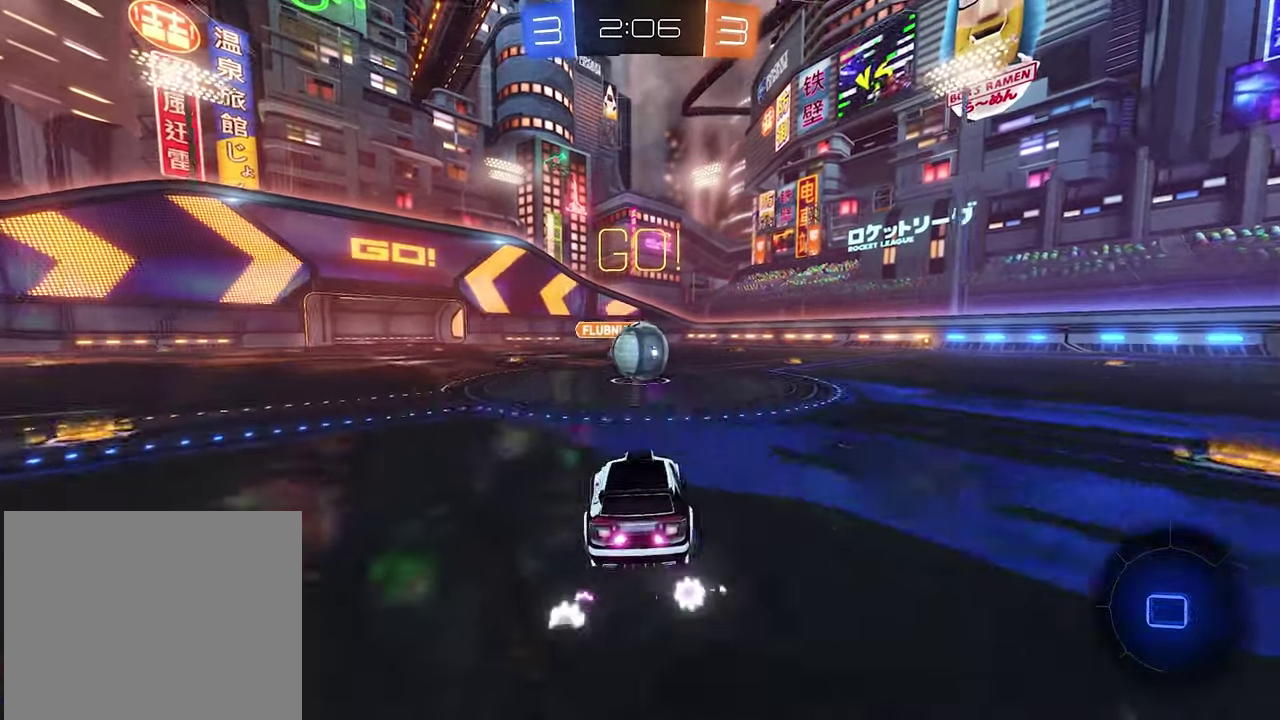
{"buttons": ["B", "R1"], "left_stick": "down-left", "right_stick": "center", "events": [[100, "A", "down"], [166, "A", "up"], [233, "R2", "up"], [233, "left_stick", "up-right"], [300, "A", "down"], [300, "R1", "down"], [333, "B", "down"], [400, "A", "up"], [433, "left_stick", "down-left"]]}
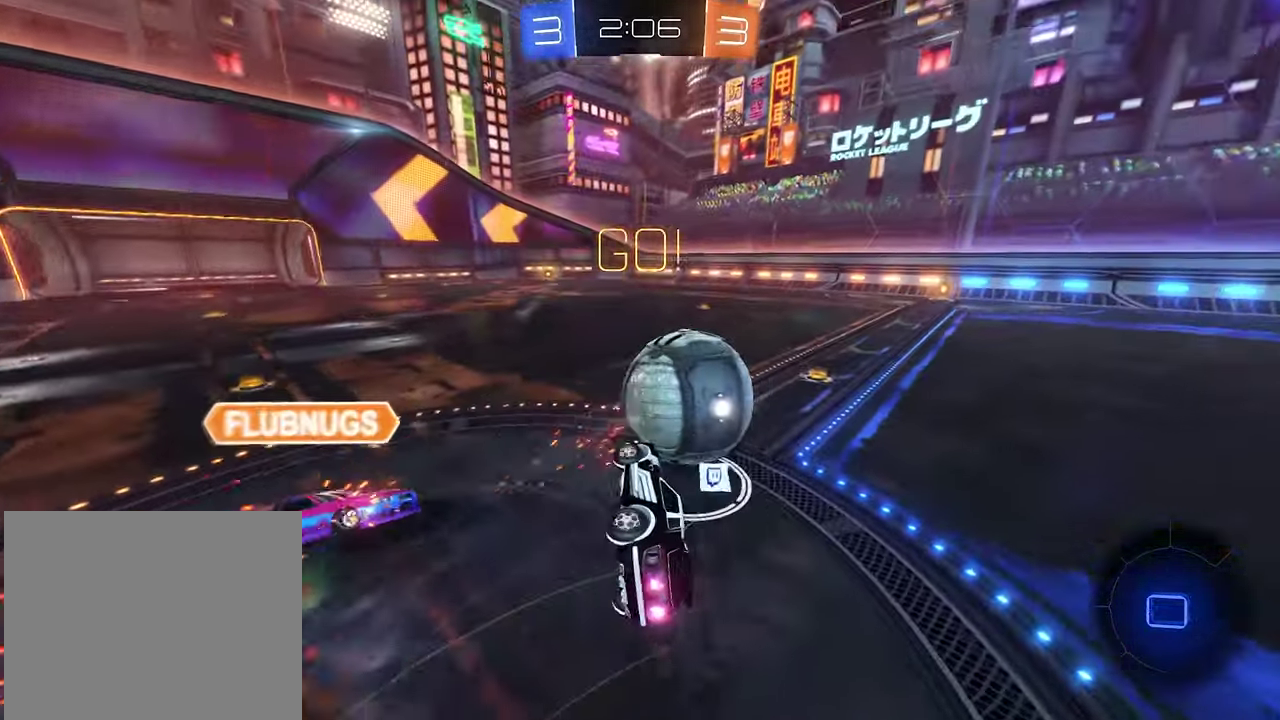
{"buttons": [], "left_stick": "up-right", "right_stick": "center", "events": [[66, "left_stick", "down"], [133, "left_stick", "center"], [200, "B", "up"], [300, "left_stick", "up-right"], [500, "R1", "up"]]}
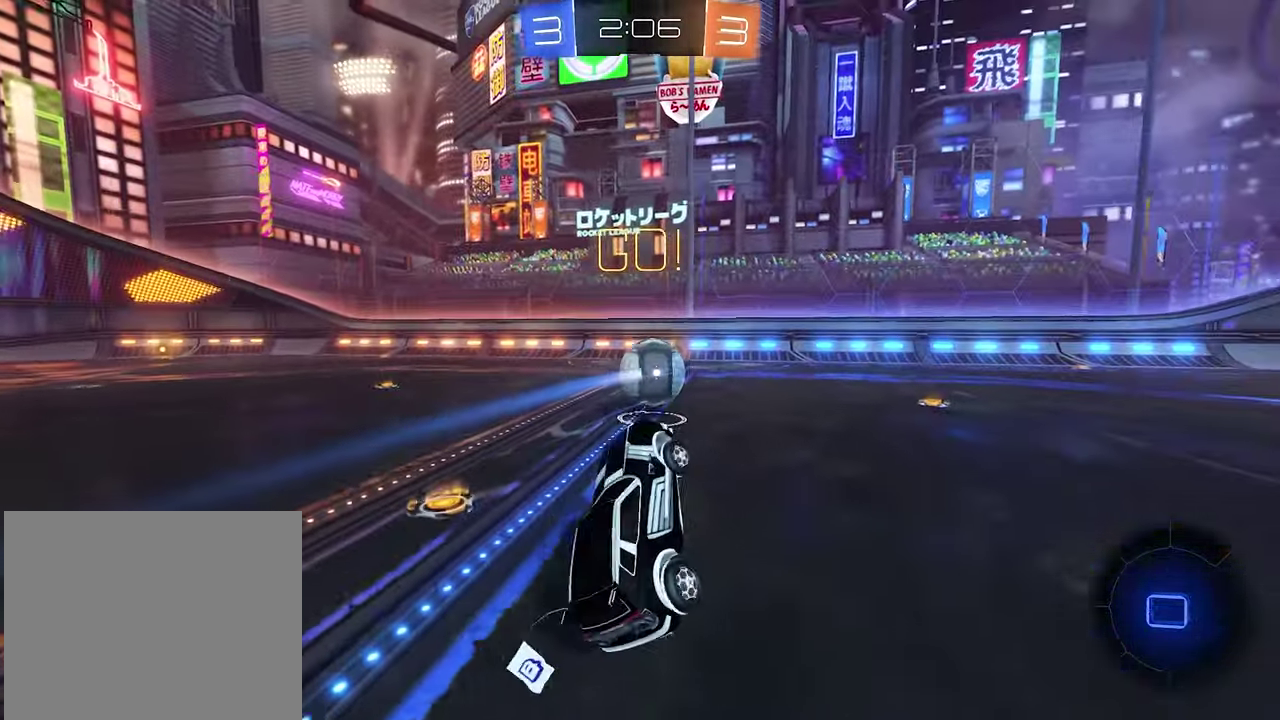
{"buttons": ["R2"], "left_stick": "left", "right_stick": "center", "events": [[66, "left_stick", "center"], [166, "R2", "down"], [233, "left_stick", "left"]]}
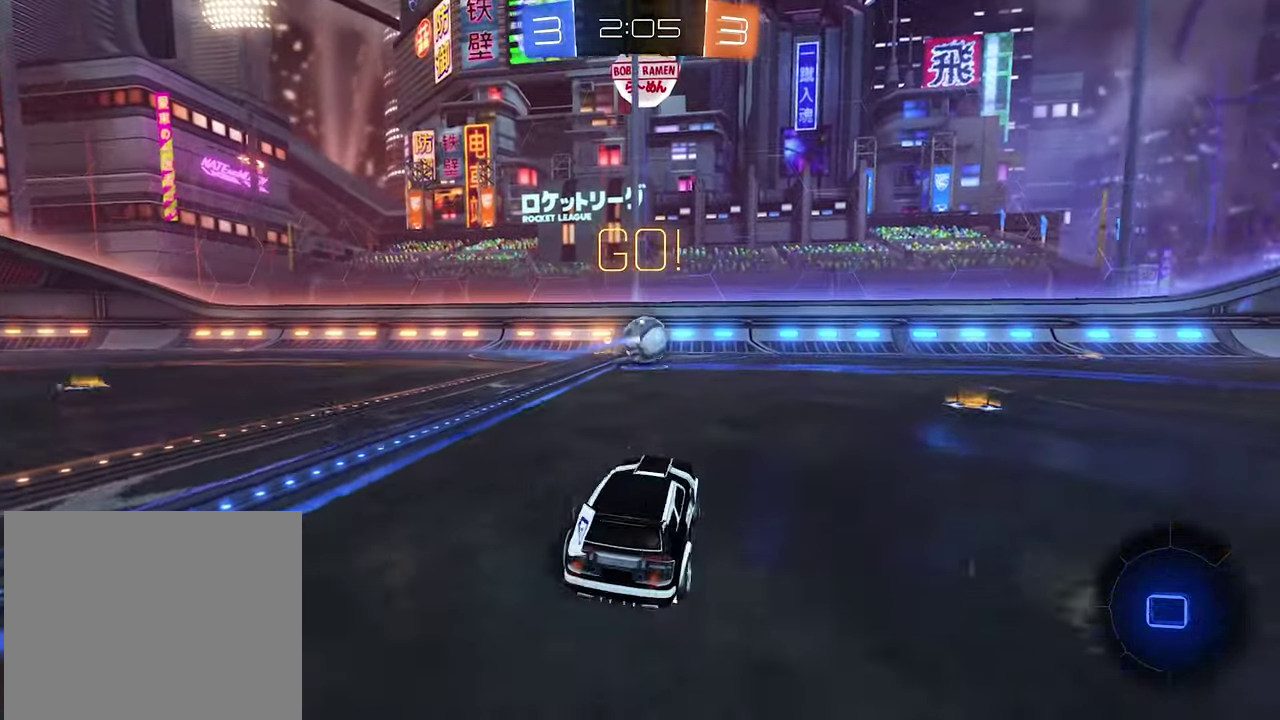
{"buttons": ["R2"], "left_stick": "center", "right_stick": "center", "events": [[100, "left_stick", "center"], [266, "left_stick", "left"], [400, "left_stick", "center"]]}
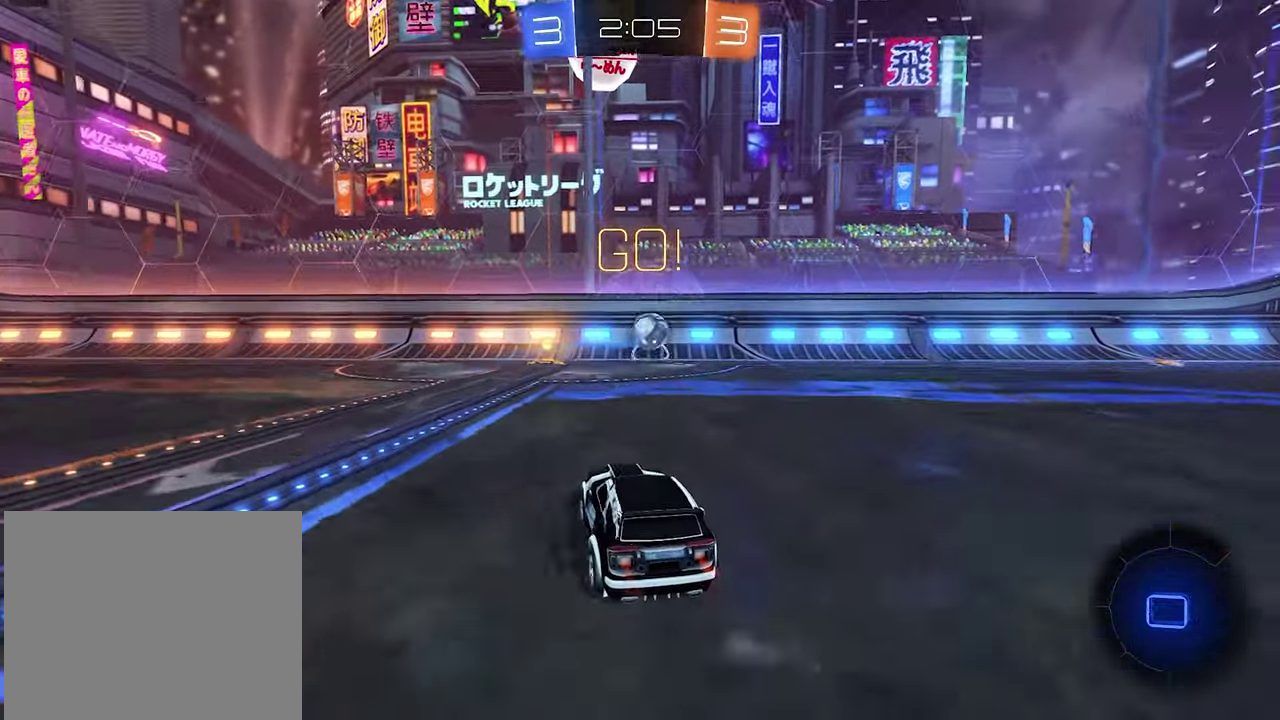
{"buttons": ["R2"], "left_stick": "right", "right_stick": "center", "events": [[166, "left_stick", "left"], [266, "left_stick", "center"], [466, "left_stick", "right"]]}